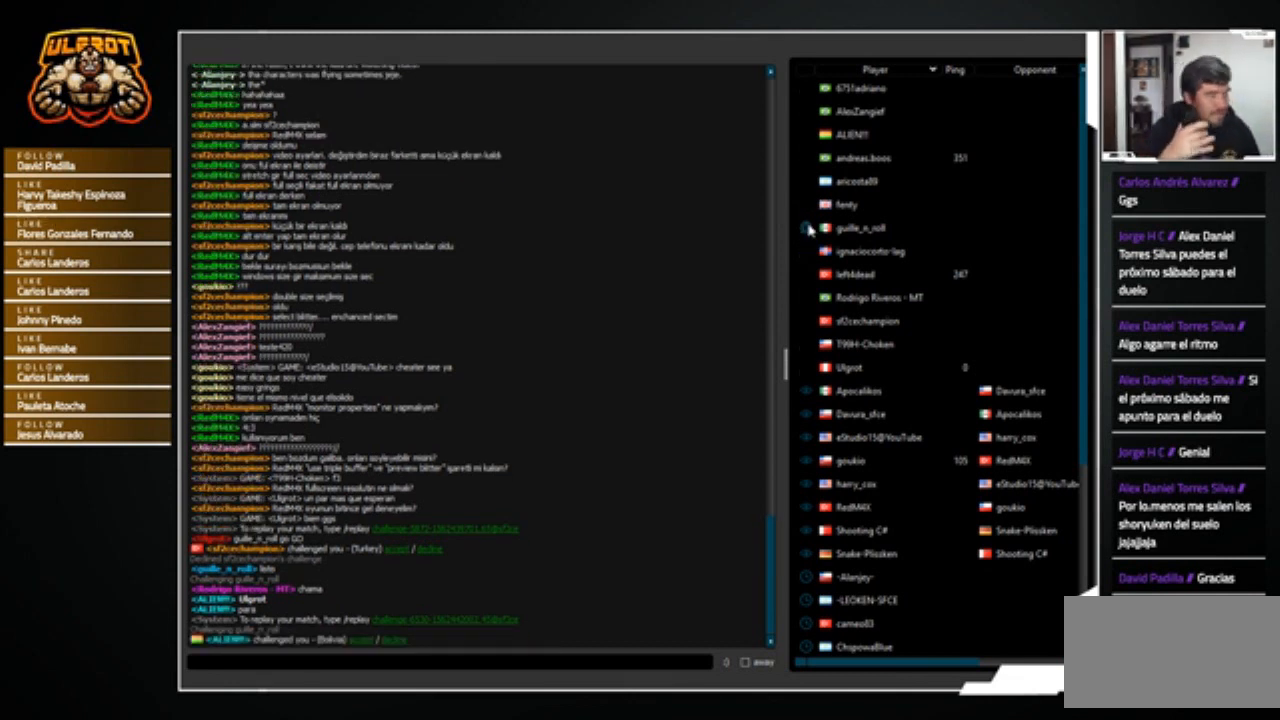
Gameplay with a controller (arcade stick); each line is a JSON object with the inputs held at the frame after it. "events" lists button and stick changes between this image and that frame as [ms after this image, input, new state], when the widget could be followed in between. Not read: L3 R3.
{"buttons": ["CROSS"], "left_stick": "center", "events": [[301, "CROSS", "down"], [301, "R2", "down"], [367, "CIRCLE", "down"], [434, "R2", "up"], [467, "CIRCLE", "up"]]}
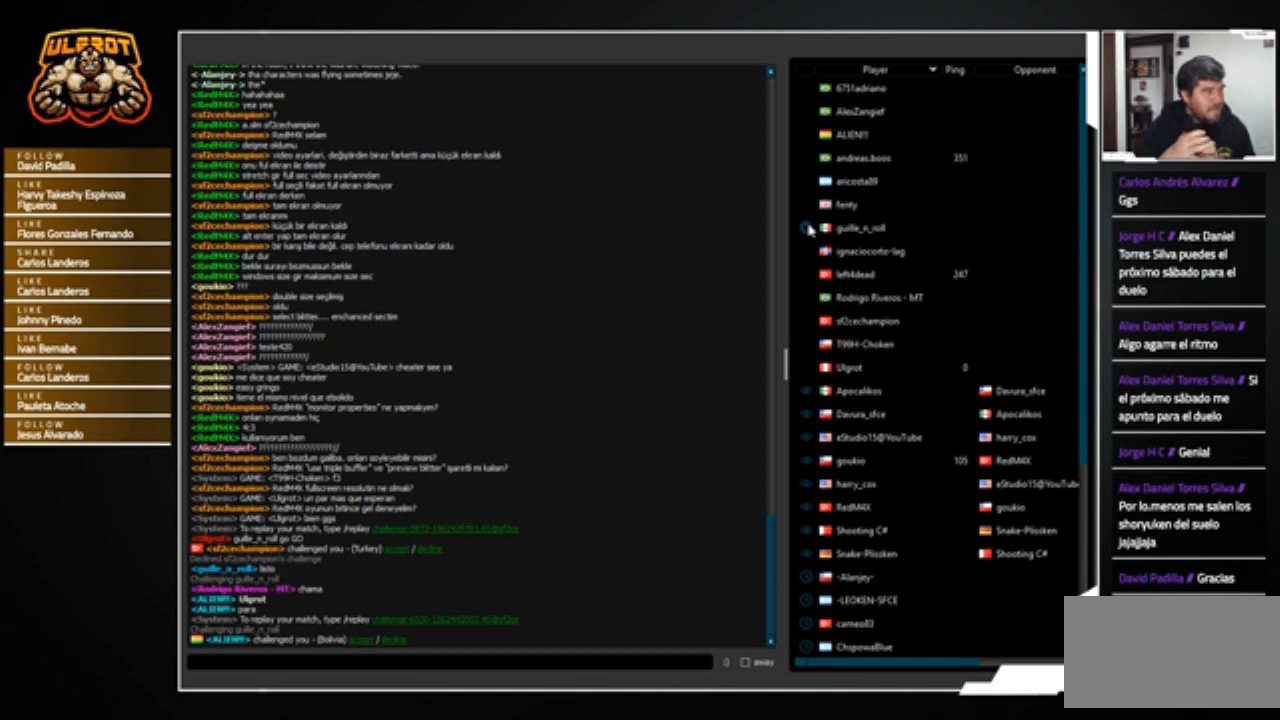
{"buttons": [], "left_stick": "center", "events": [[33, "CROSS", "up"], [333, "CIRCLE", "down"], [333, "CROSS", "down"], [333, "R2", "down"], [434, "CIRCLE", "up"], [434, "CROSS", "up"], [434, "R2", "up"]]}
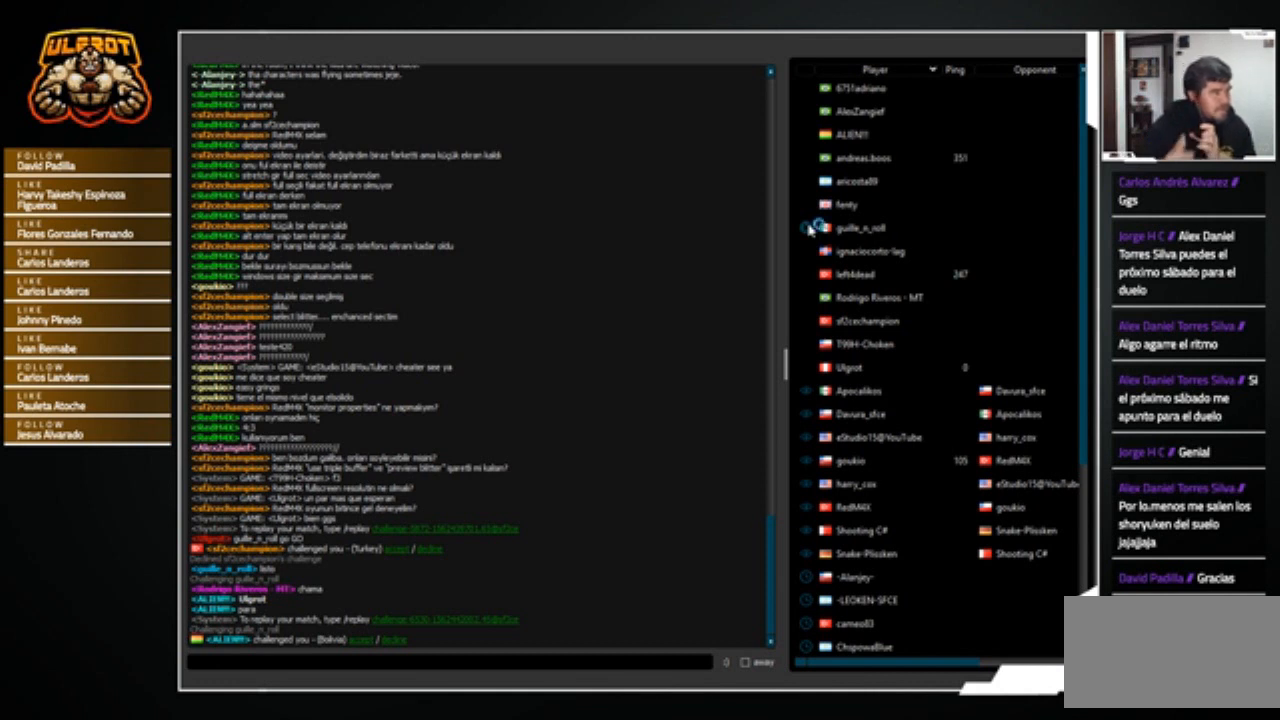
{"buttons": ["CROSS", "CIRCLE", "R2"], "left_stick": "center", "events": [[234, "CROSS", "down"], [301, "CIRCLE", "down"], [334, "R2", "down"]]}
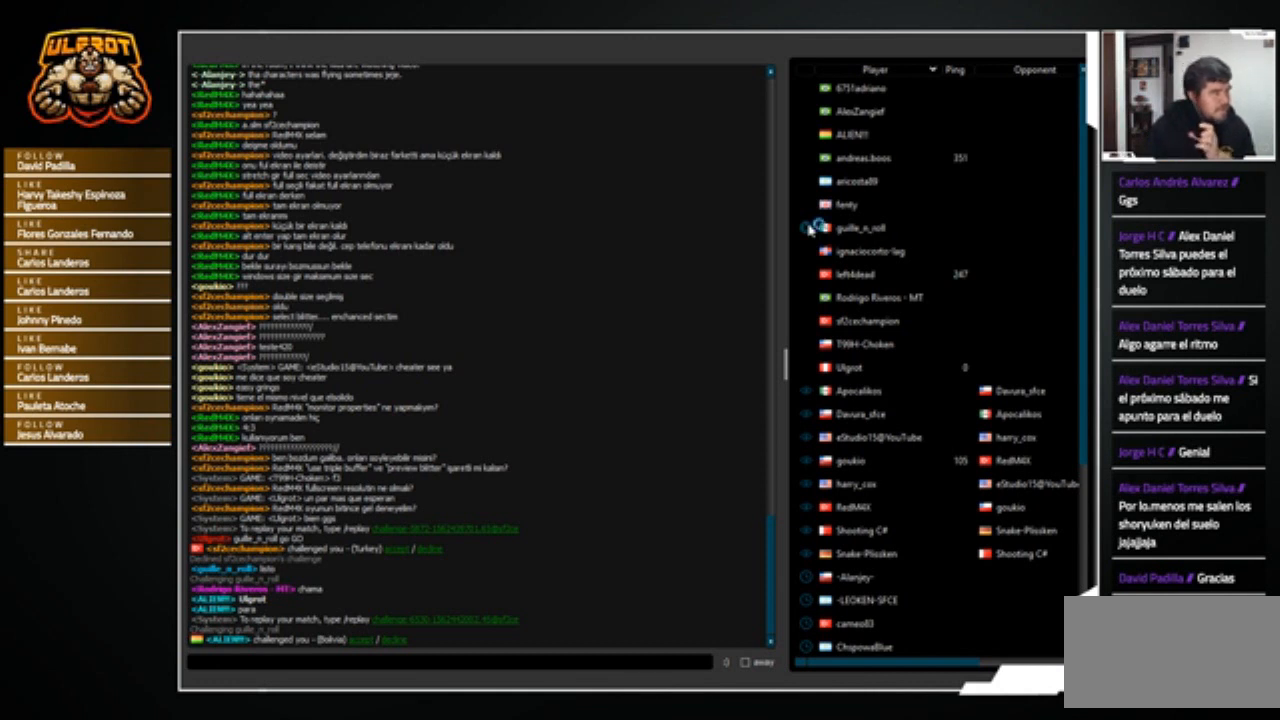
{"buttons": [], "left_stick": "center", "events": [[100, "CIRCLE", "up"], [100, "R2", "up"], [133, "CROSS", "up"]]}